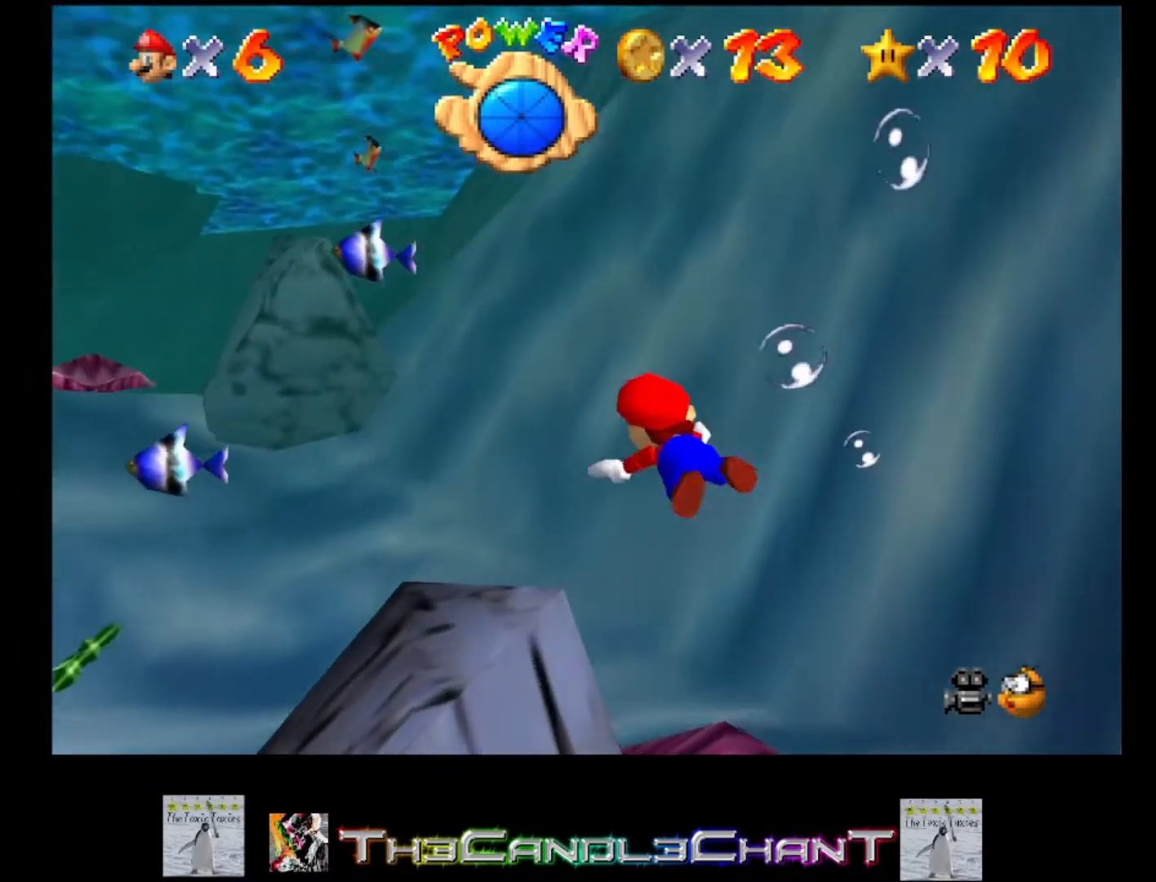
Gameplay with a controller (Xbox layout); each line is a JSON object with the inputs held at the frame after it. "events" lists button and stick changes between this image and that frame as [ms after this image, input, new state], when the widget could be followed in between.
{"buttons": ["A"], "left_stick": "left", "right_stick": "center", "events": [[67, "A", "up"], [467, "A", "down"]]}
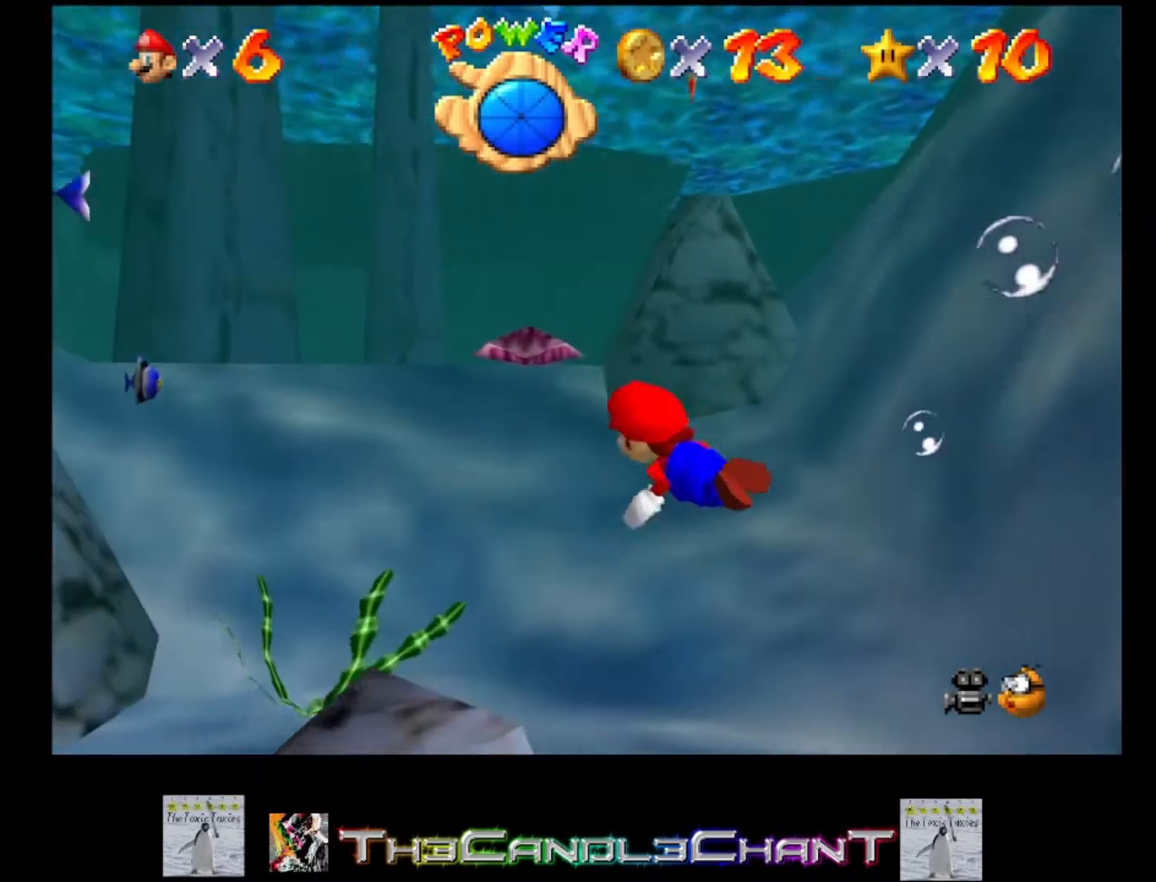
{"buttons": [], "left_stick": "center", "right_stick": "center", "events": [[100, "left_stick", "center"], [200, "A", "up"]]}
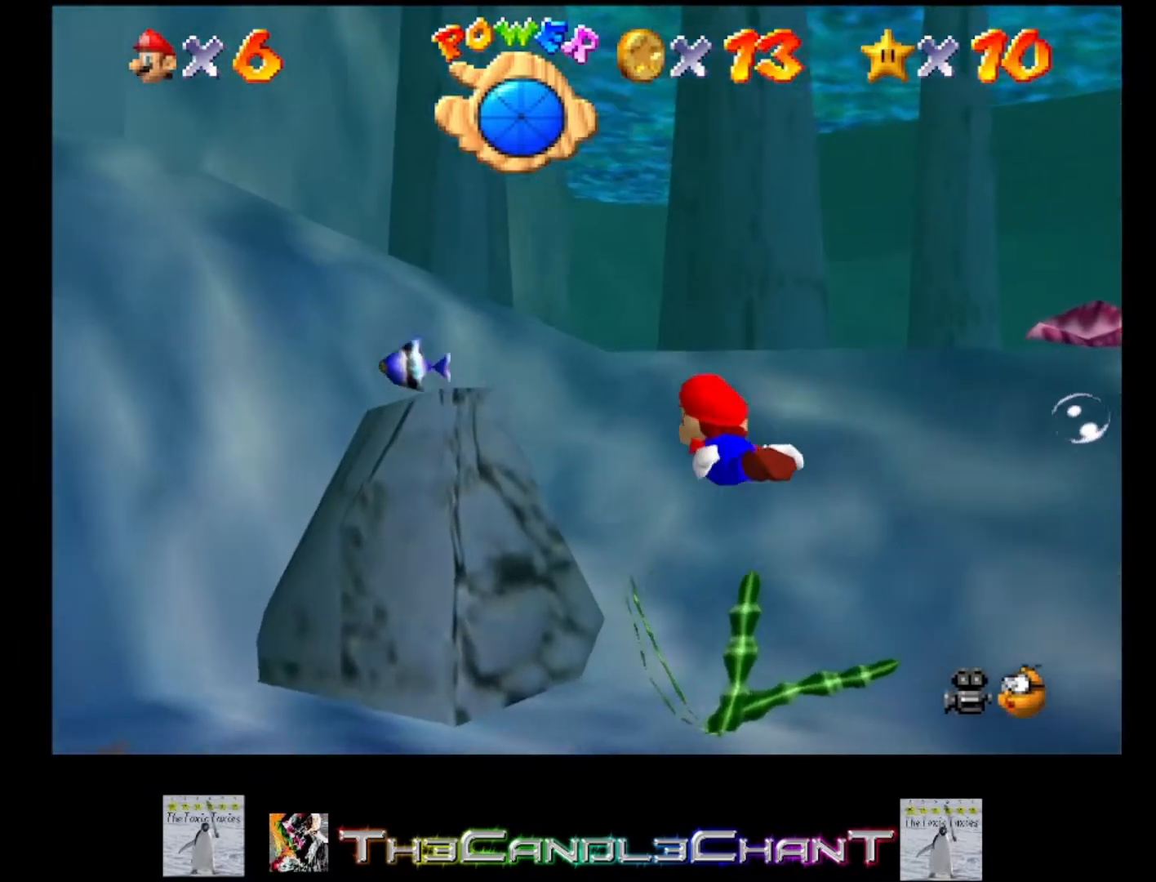
{"buttons": [], "left_stick": "down-right", "right_stick": "center", "events": [[33, "left_stick", "down-right"], [167, "A", "down"], [467, "A", "up"]]}
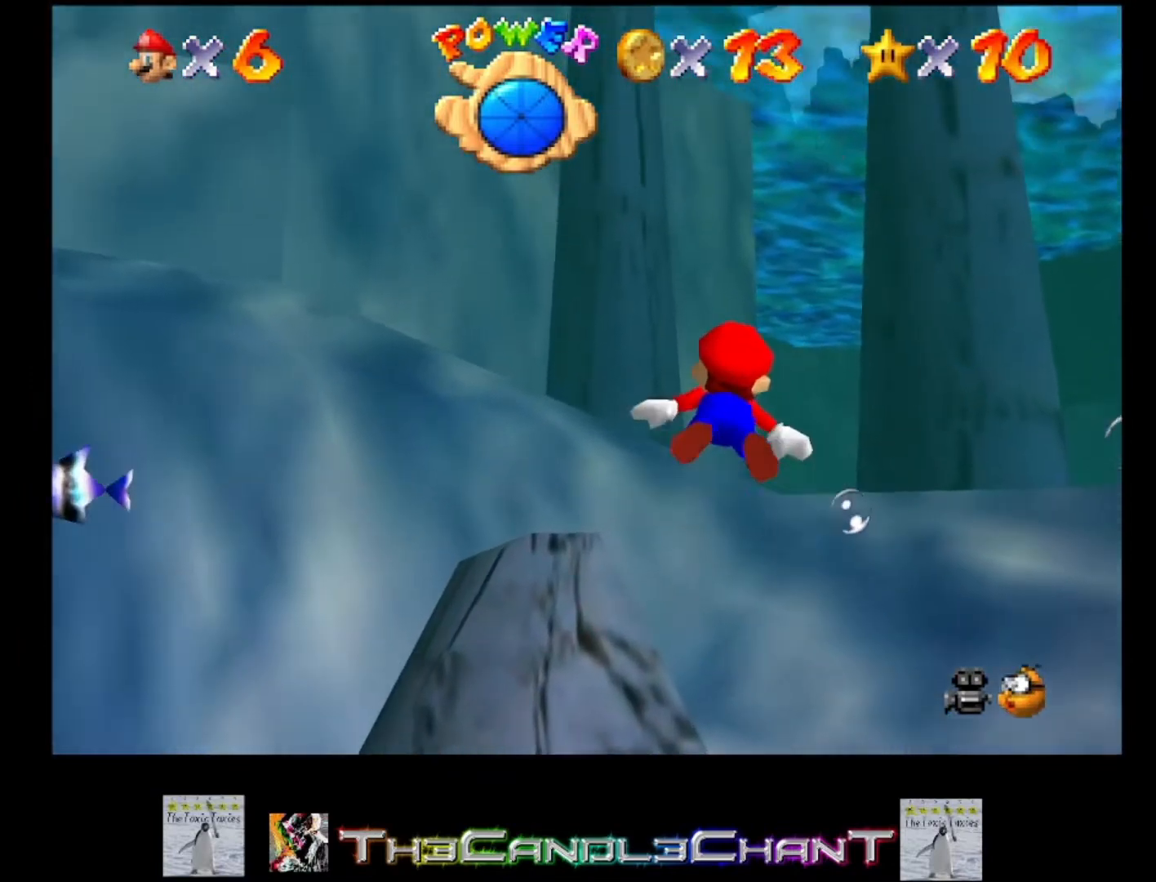
{"buttons": ["A"], "left_stick": "right", "right_stick": "center", "events": [[33, "left_stick", "center"], [333, "left_stick", "right"], [400, "A", "down"]]}
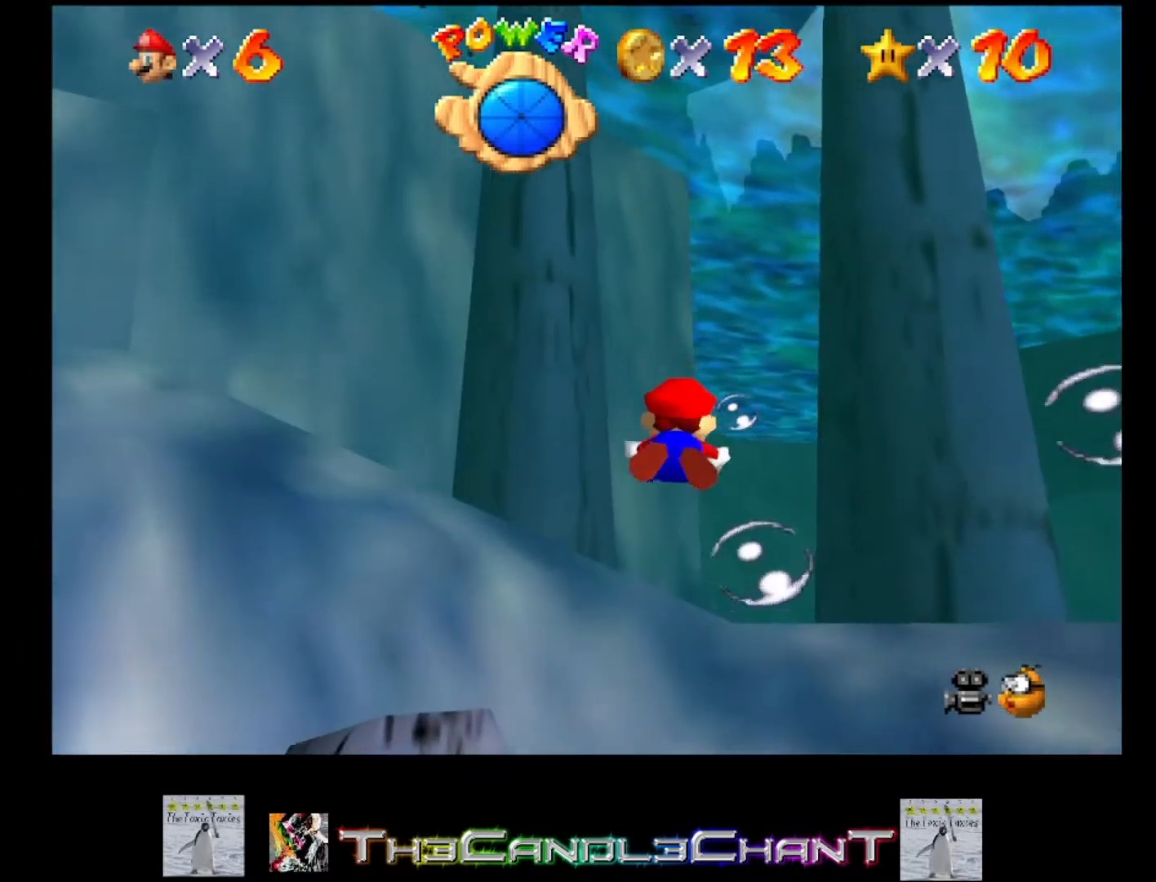
{"buttons": [], "left_stick": "down-right", "right_stick": "center", "events": [[33, "left_stick", "center"], [167, "A", "up"], [500, "left_stick", "down-right"]]}
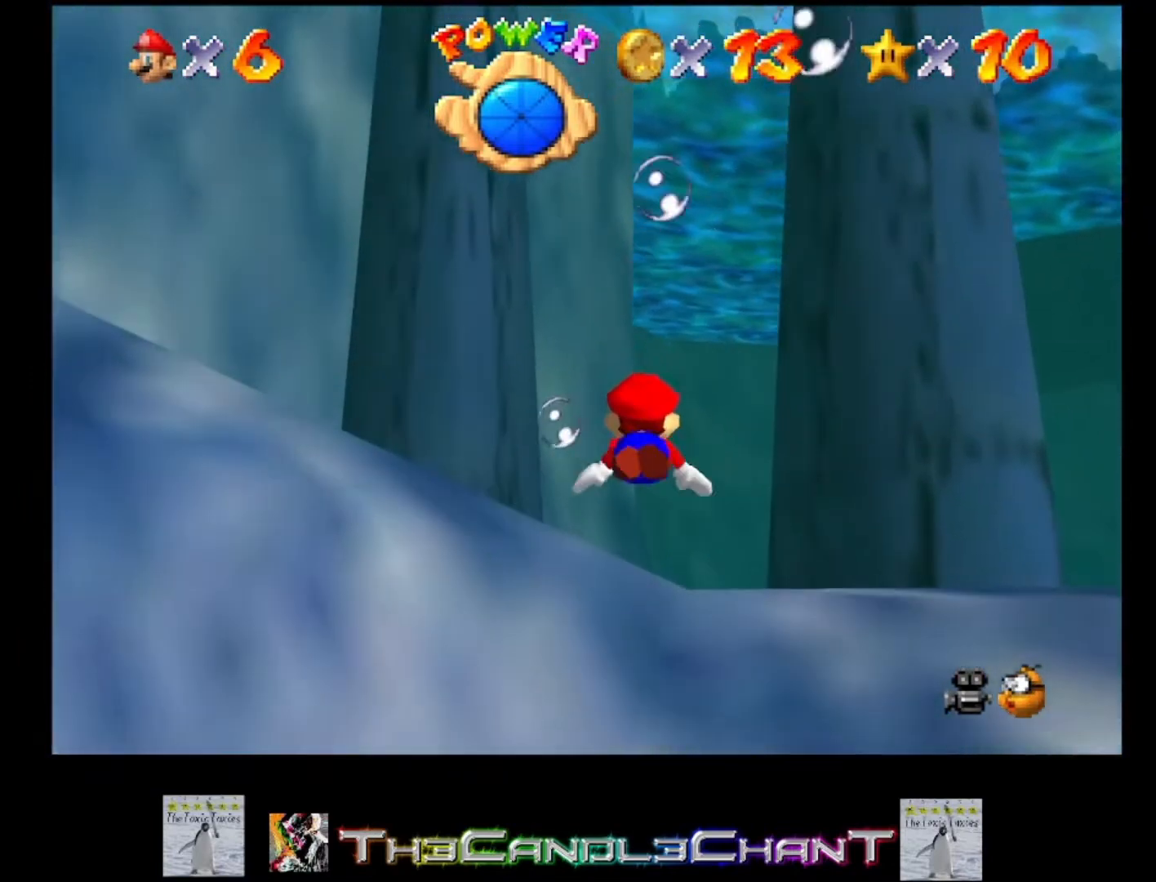
{"buttons": [], "left_stick": "center", "right_stick": "center", "events": [[33, "A", "down"], [233, "left_stick", "center"], [300, "A", "up"]]}
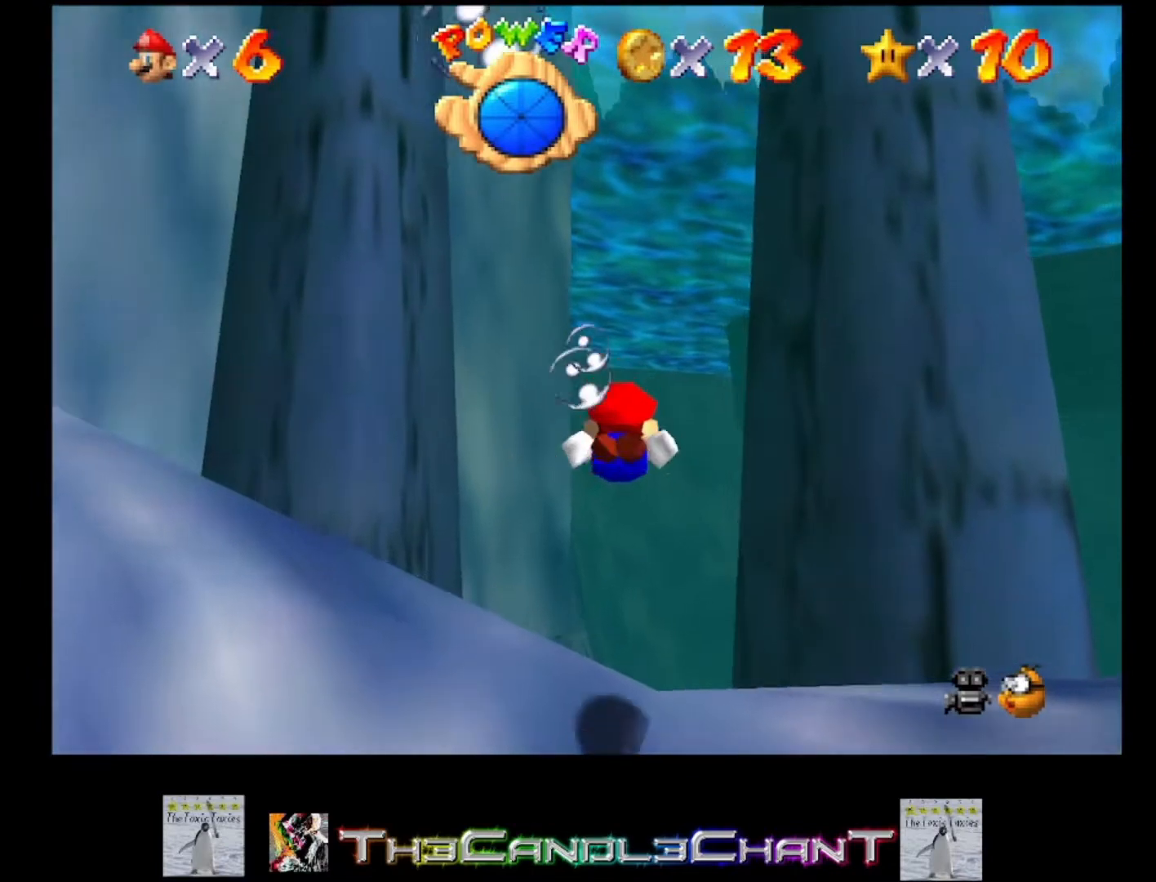
{"buttons": [], "left_stick": "center", "right_stick": "center", "events": [[133, "A", "down"], [200, "left_stick", "up"], [367, "A", "up"], [367, "left_stick", "center"]]}
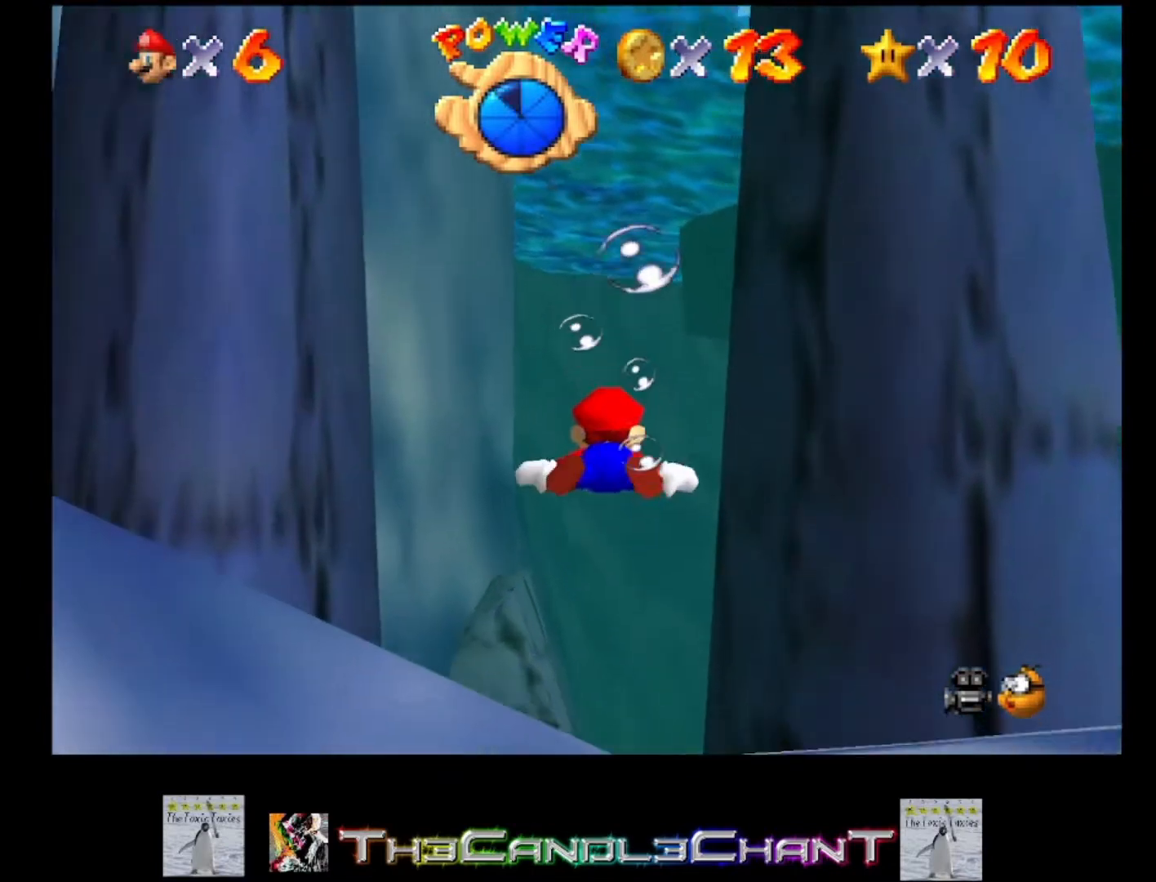
{"buttons": ["A"], "left_stick": "up", "right_stick": "center", "events": [[233, "A", "down"], [233, "left_stick", "up"]]}
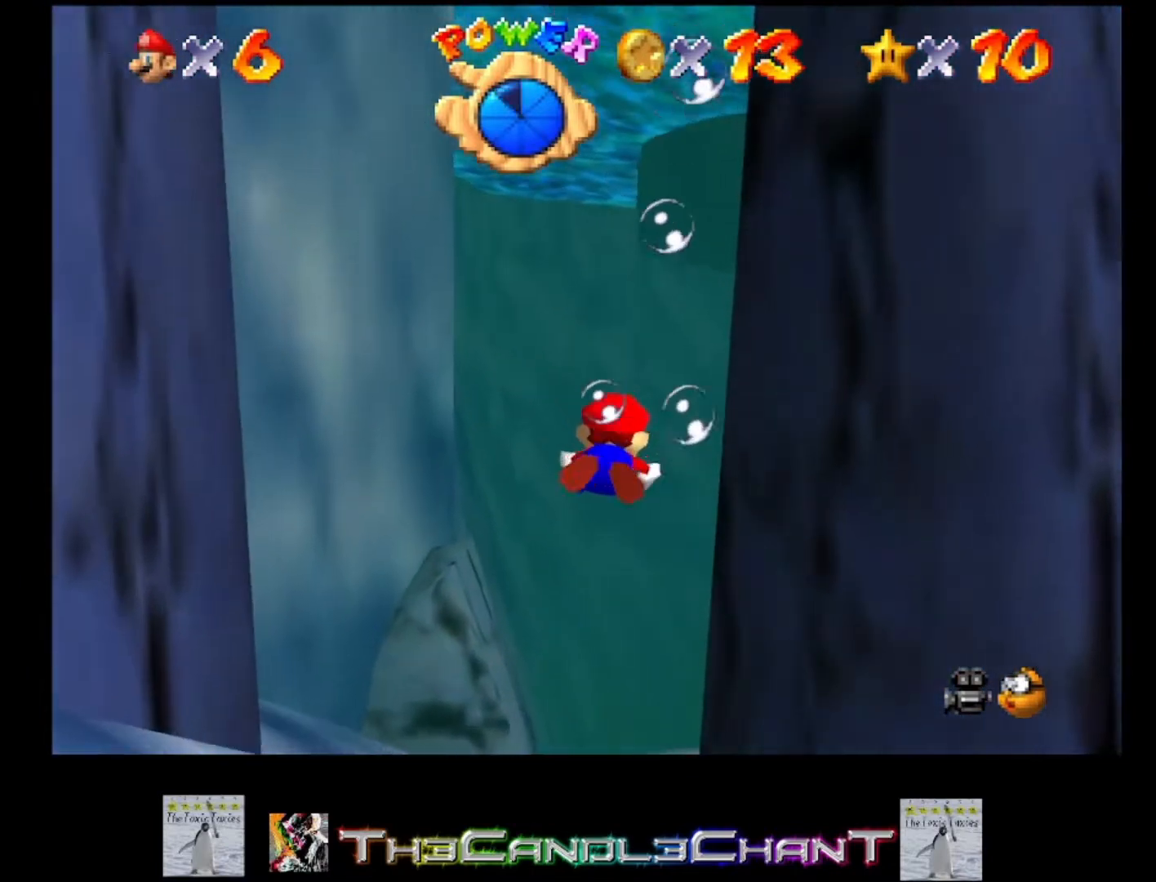
{"buttons": ["A"], "left_stick": "up", "right_stick": "center", "events": [[33, "A", "up"], [433, "A", "down"]]}
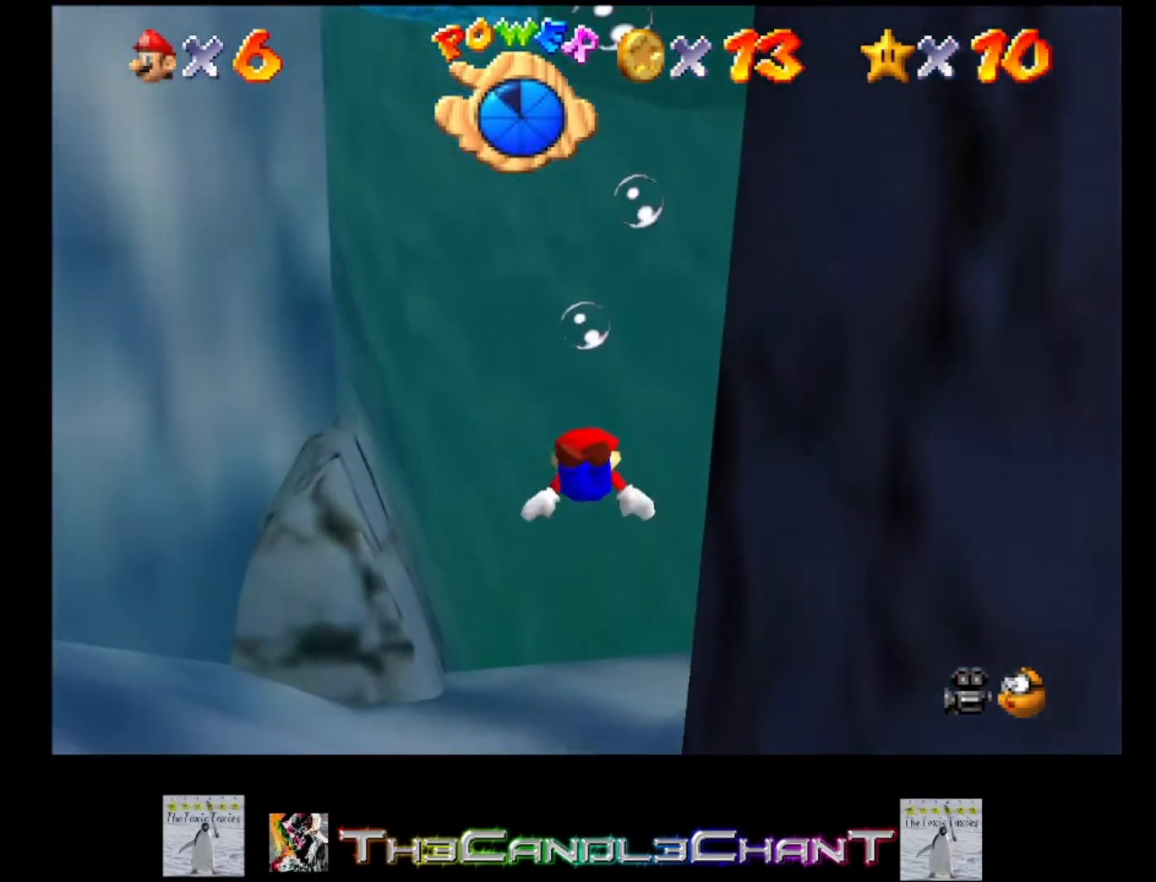
{"buttons": [], "left_stick": "center", "right_stick": "center", "events": [[33, "left_stick", "center"], [233, "A", "up"]]}
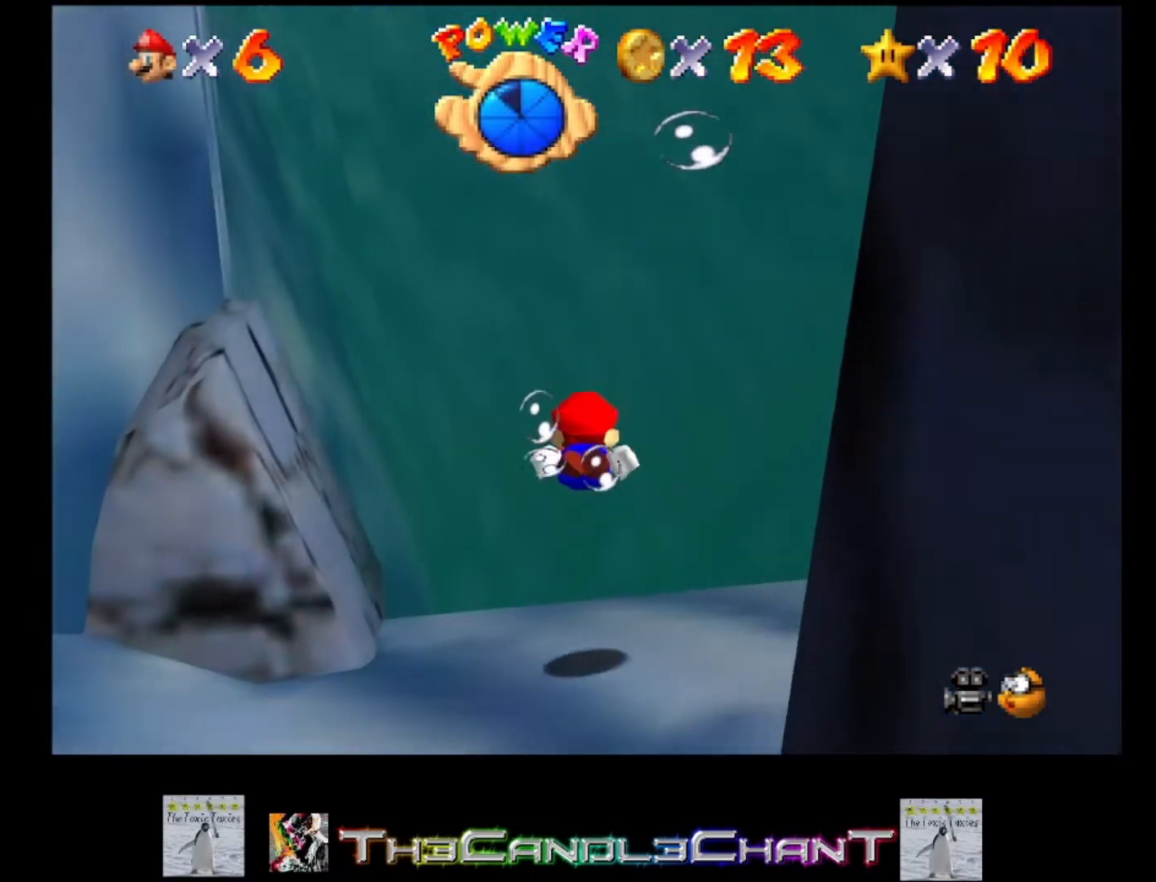
{"buttons": [], "left_stick": "up", "right_stick": "center", "events": [[67, "A", "down"], [133, "left_stick", "up"], [333, "A", "up"]]}
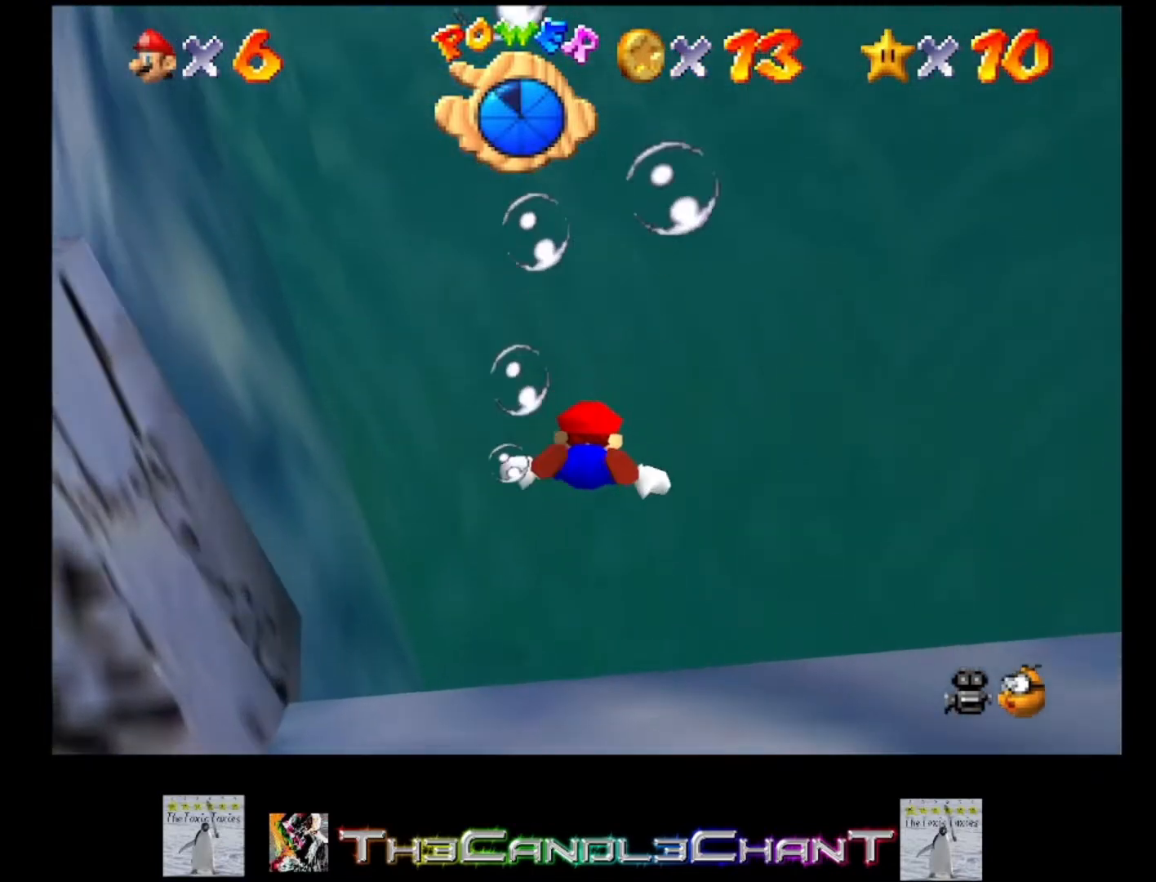
{"buttons": ["A"], "left_stick": "up", "right_stick": "center", "events": [[267, "A", "down"]]}
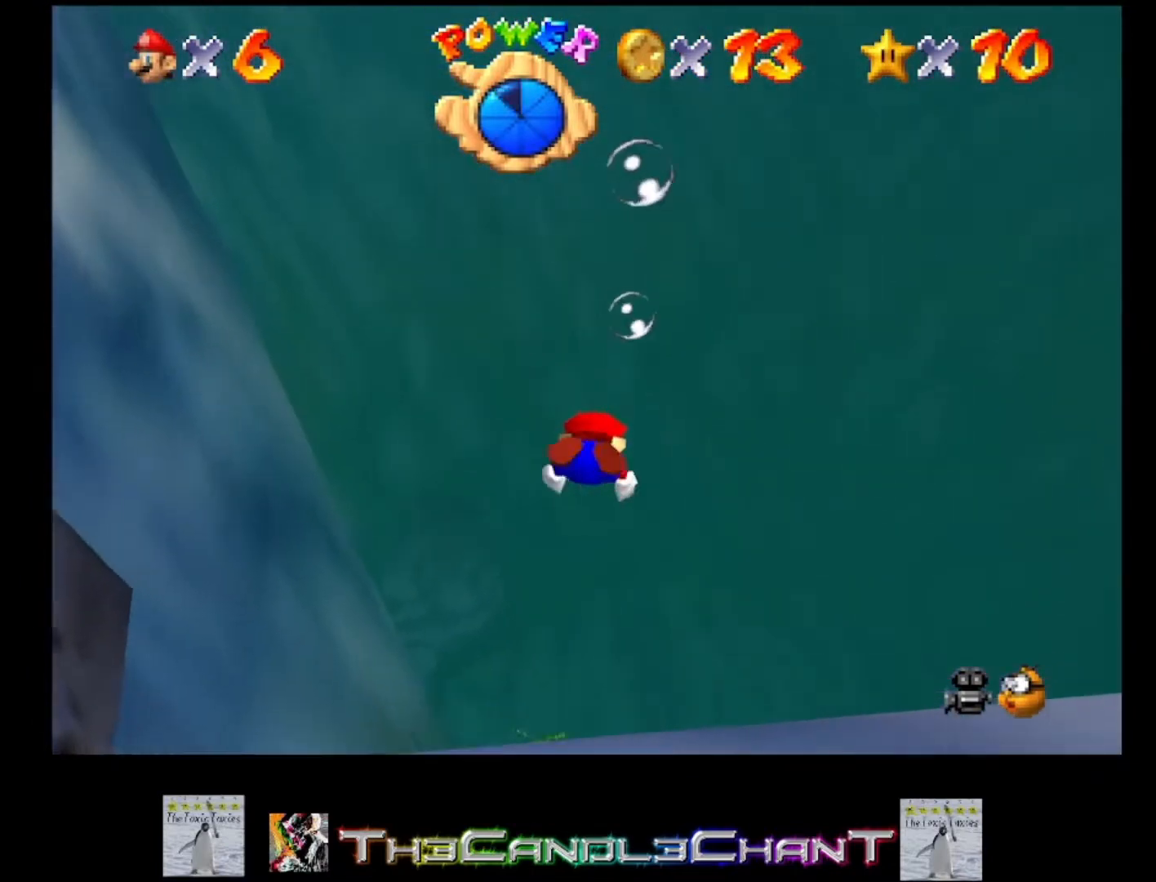
{"buttons": ["A"], "left_stick": "up", "right_stick": "center", "events": [[33, "A", "up"], [467, "A", "down"]]}
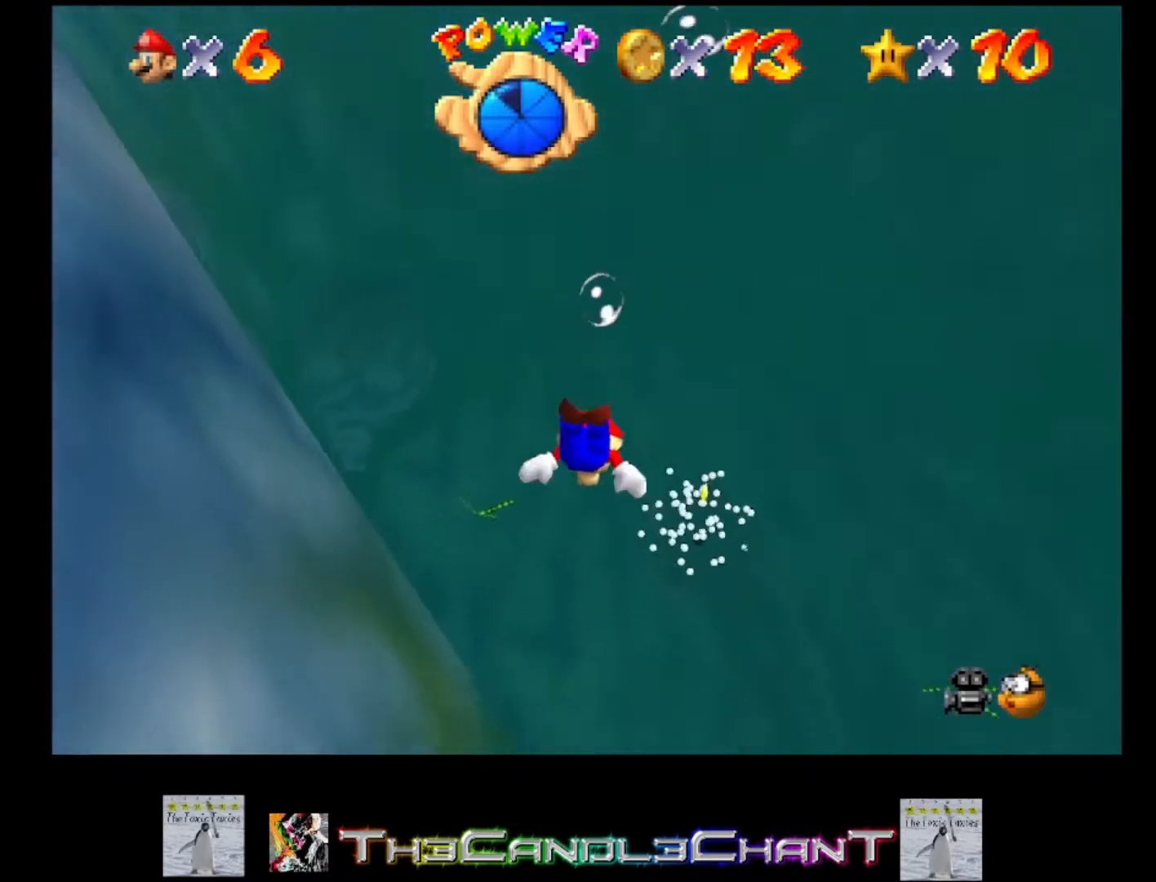
{"buttons": [], "left_stick": "up", "right_stick": "center", "events": [[233, "A", "up"]]}
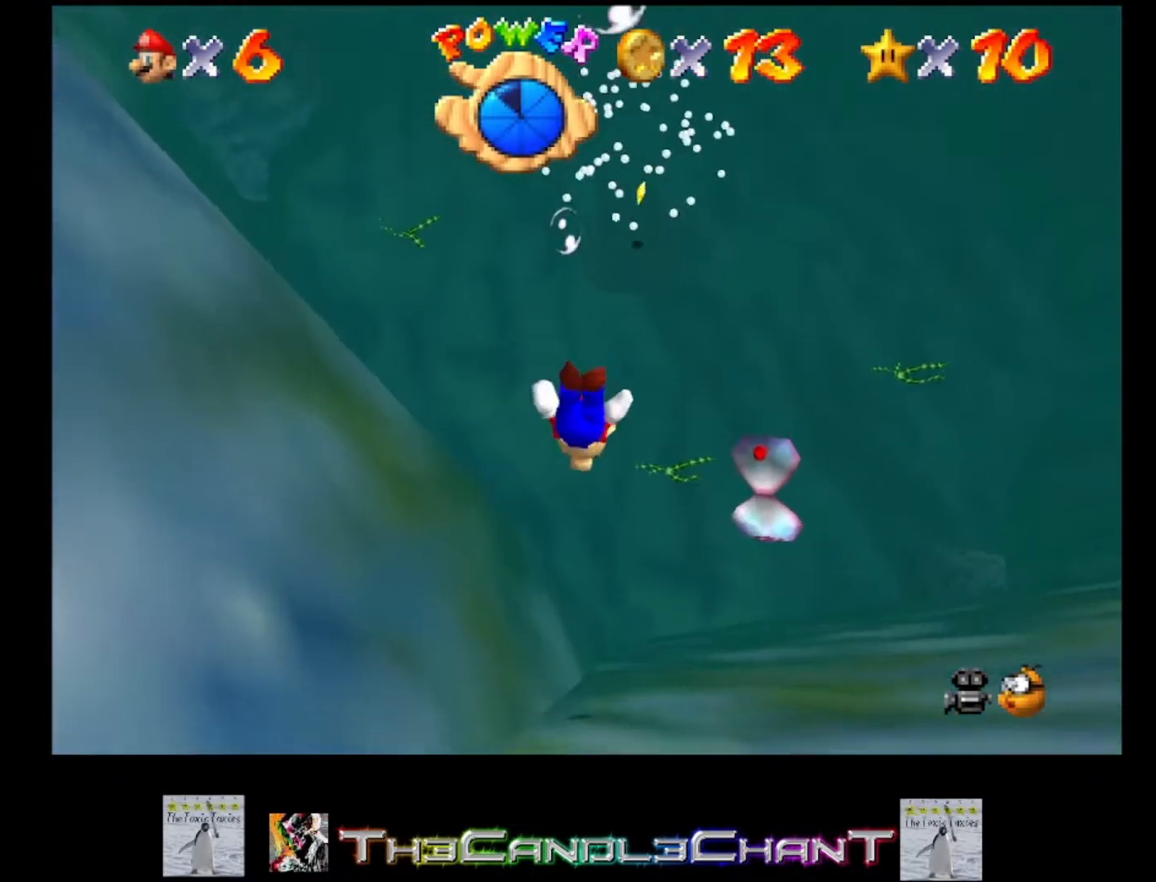
{"buttons": [], "left_stick": "center", "right_stick": "center", "events": [[100, "left_stick", "up-right"], [133, "A", "down"], [367, "left_stick", "center"], [433, "A", "up"]]}
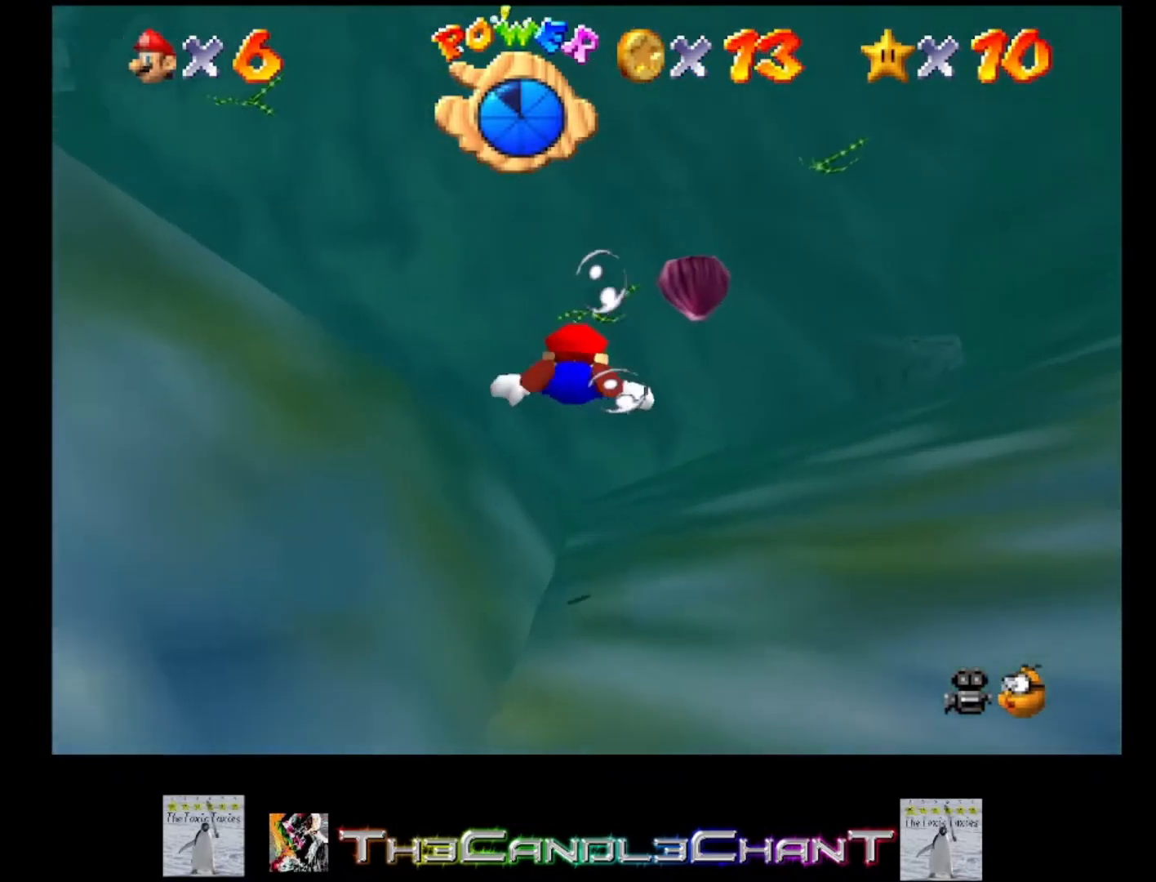
{"buttons": ["A"], "left_stick": "up-right", "right_stick": "center", "events": [[267, "A", "down"], [267, "left_stick", "up-right"]]}
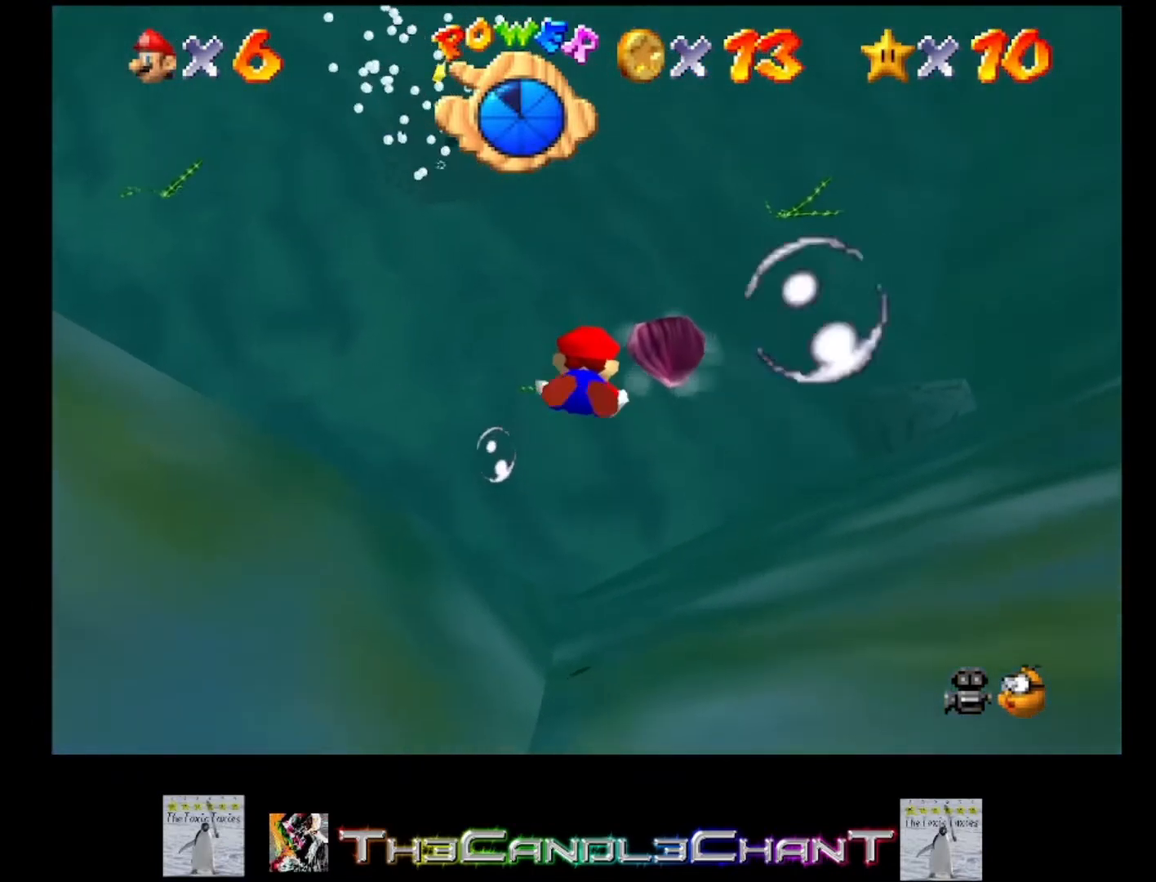
{"buttons": ["A"], "left_stick": "center", "right_stick": "center", "events": [[100, "A", "up"], [133, "left_stick", "center"], [467, "A", "down"]]}
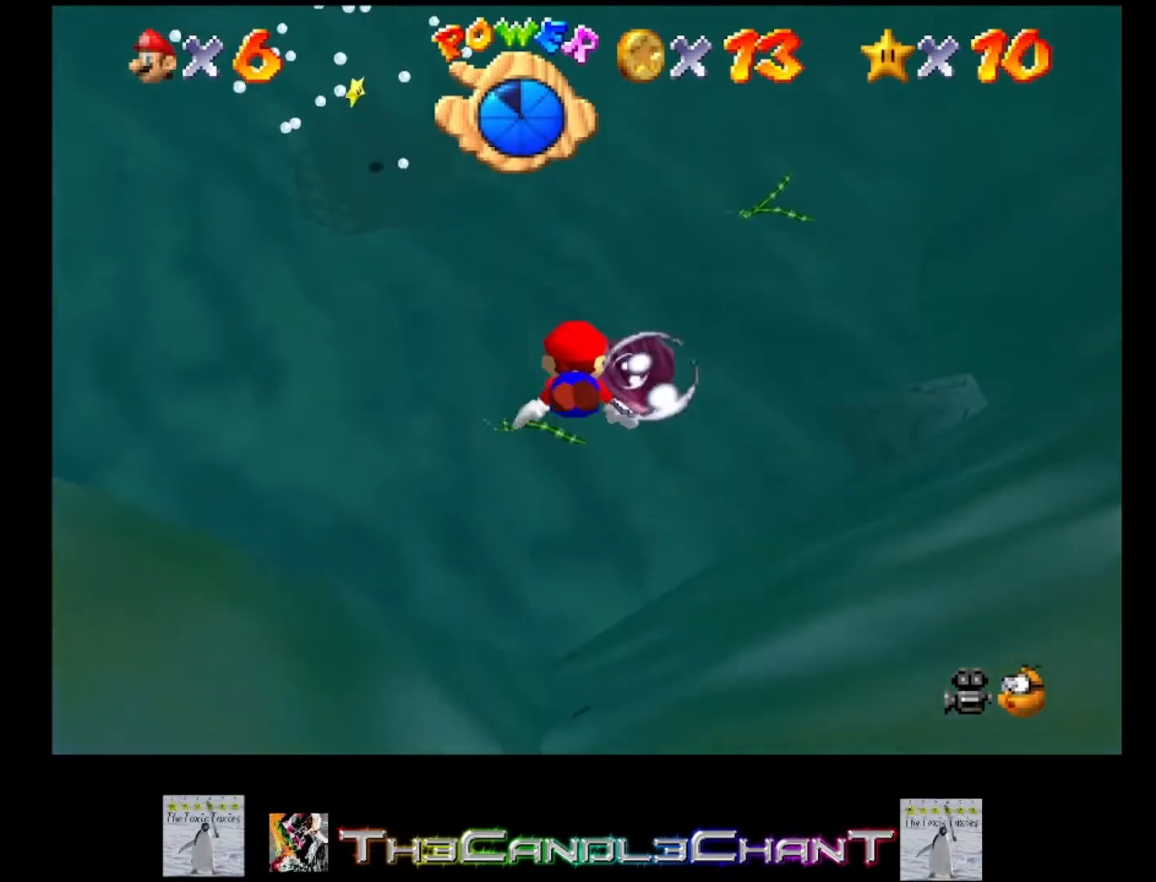
{"buttons": [], "left_stick": "center", "right_stick": "center", "events": [[33, "left_stick", "up"], [267, "A", "up"], [333, "left_stick", "center"]]}
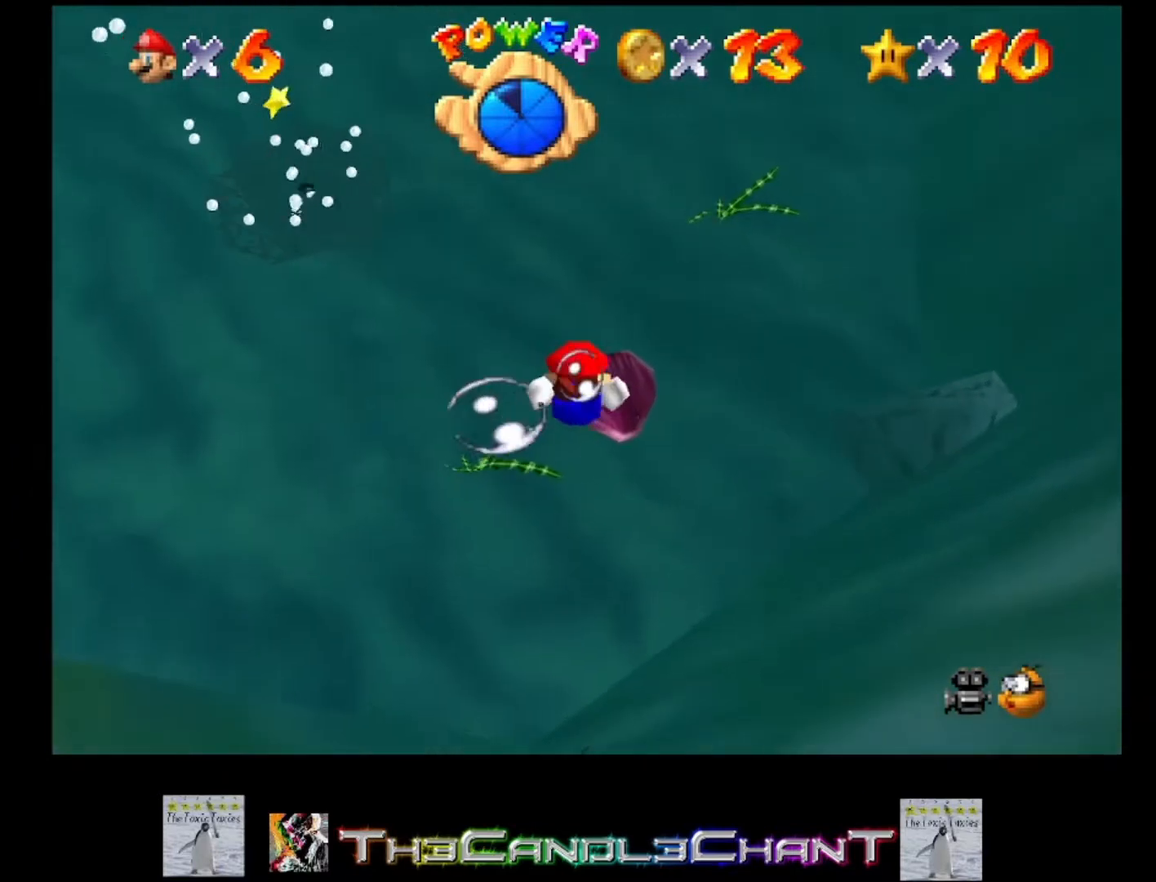
{"buttons": [], "left_stick": "up", "right_stick": "center", "events": [[133, "A", "down"], [200, "left_stick", "up"], [400, "A", "up"]]}
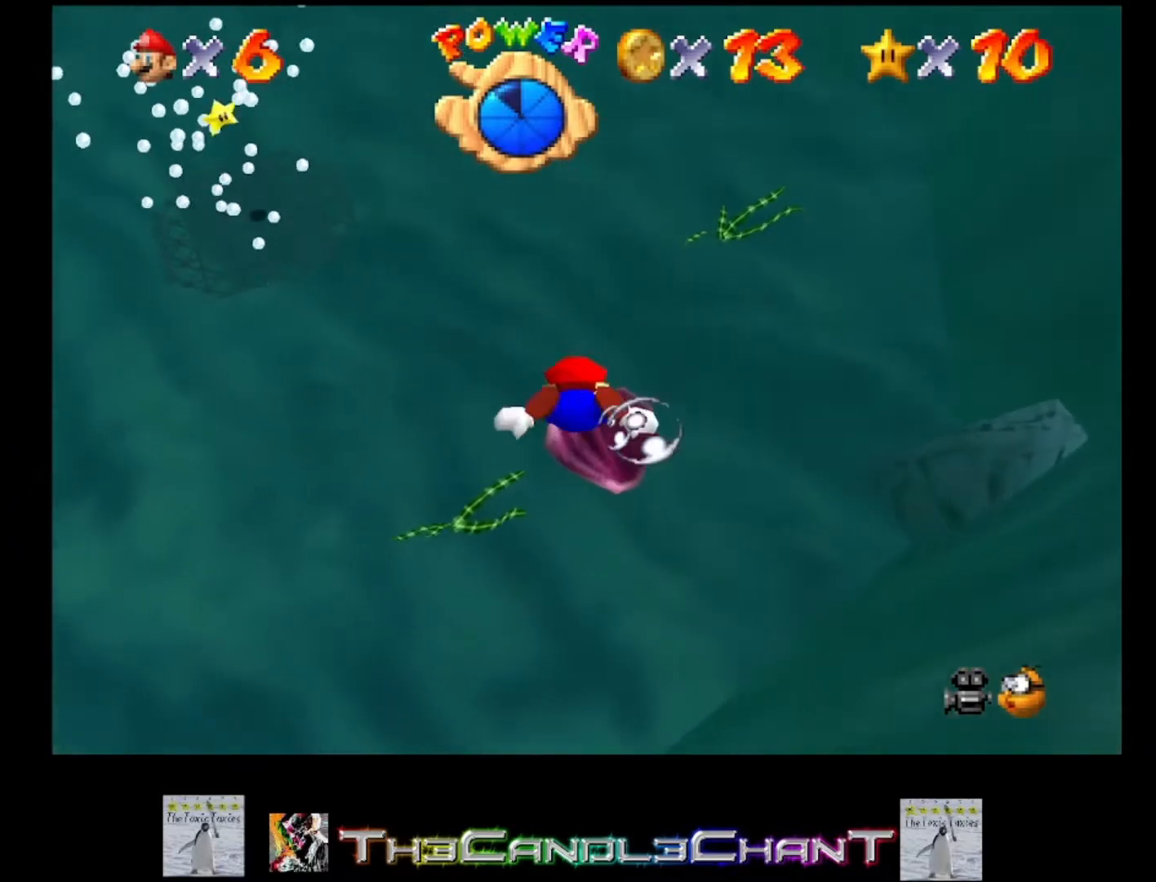
{"buttons": [], "left_stick": "up", "right_stick": "center", "events": [[67, "left_stick", "center"], [300, "A", "down"], [333, "left_stick", "up"], [433, "A", "up"]]}
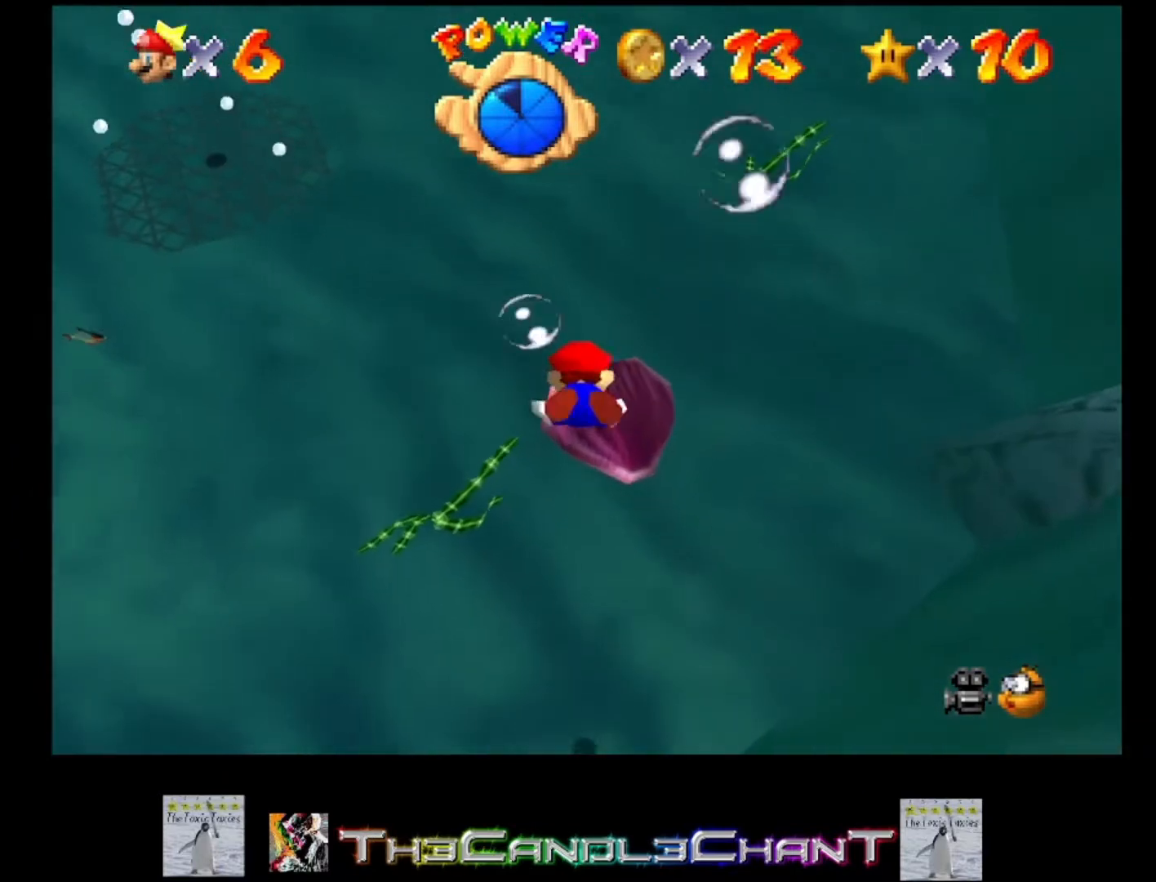
{"buttons": [], "left_stick": "center", "right_stick": "center", "events": [[100, "left_stick", "center"]]}
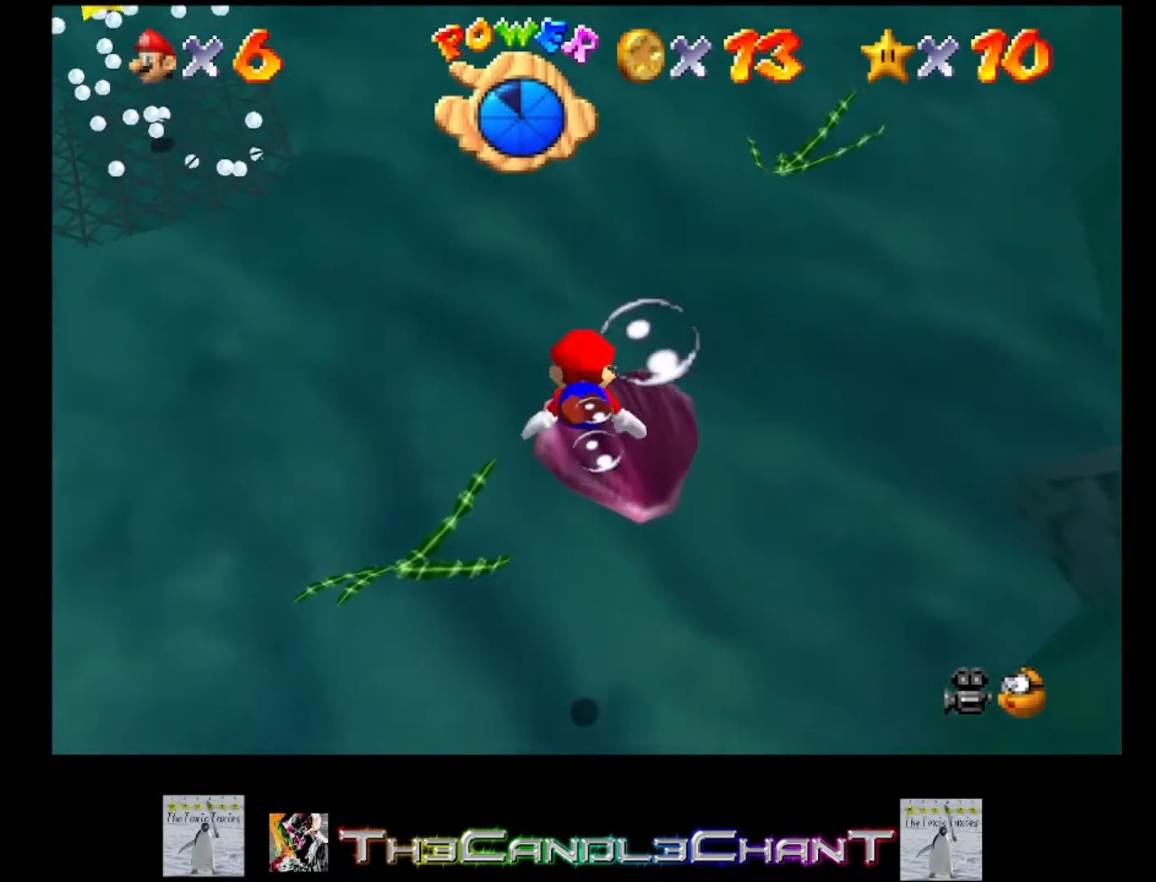
{"buttons": [], "left_stick": "up", "right_stick": "center", "events": [[367, "left_stick", "up"]]}
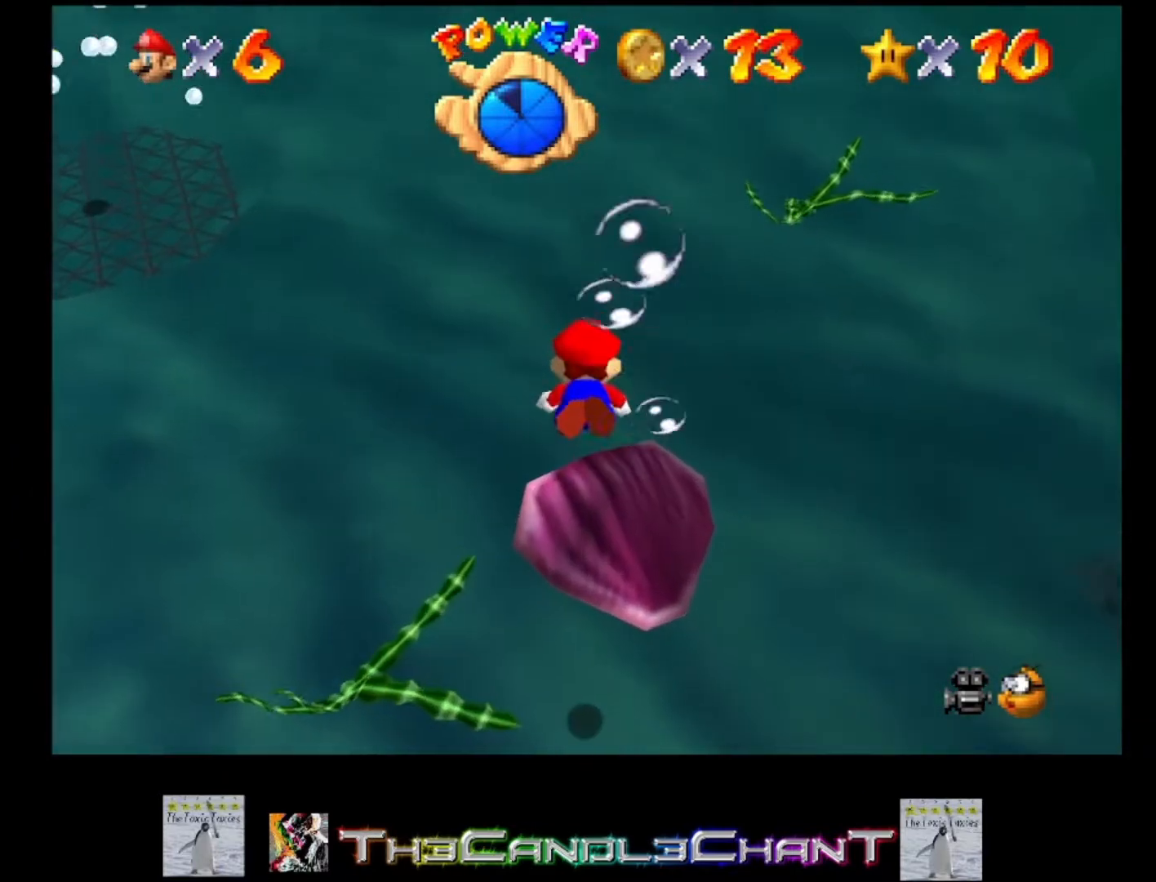
{"buttons": [], "left_stick": "center", "right_stick": "center", "events": [[233, "left_stick", "center"]]}
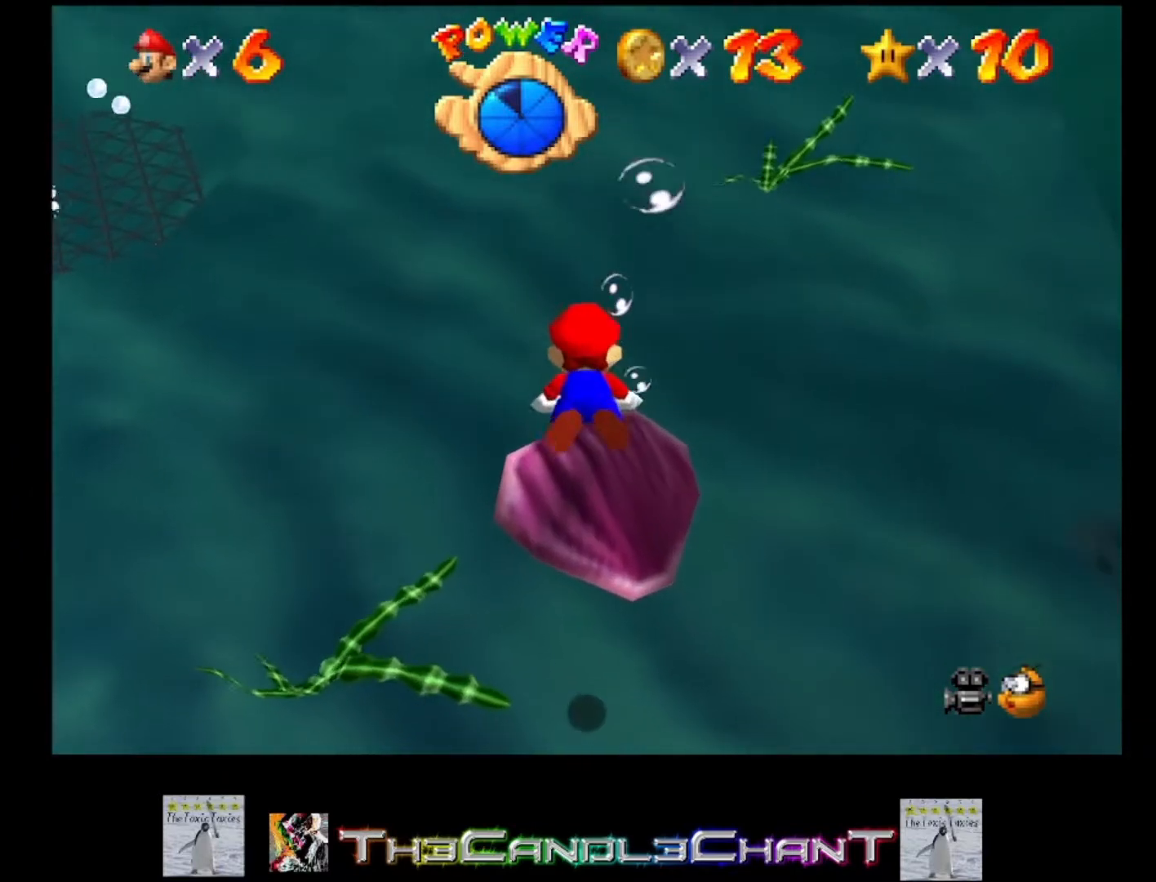
{"buttons": [], "left_stick": "center", "right_stick": "center", "events": []}
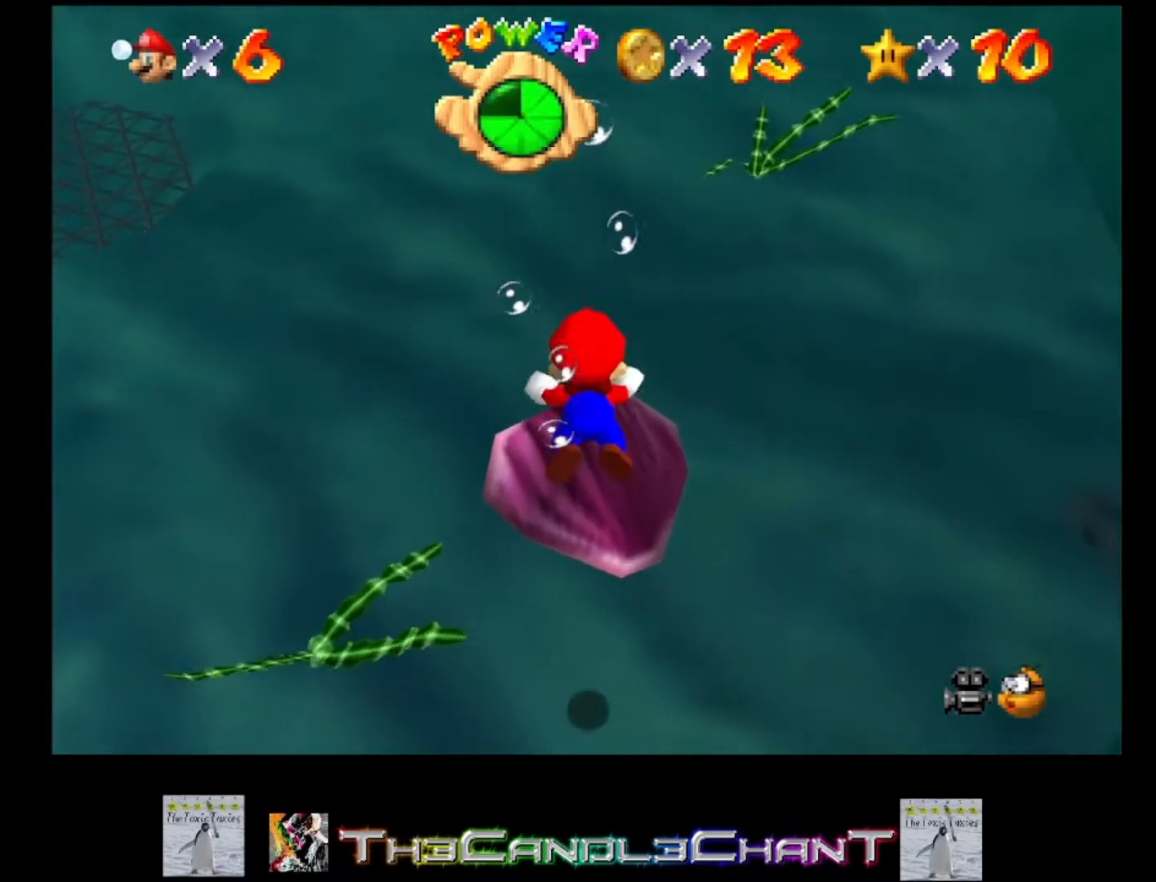
{"buttons": [], "left_stick": "center", "right_stick": "center", "events": [[133, "A", "down"], [367, "A", "up"]]}
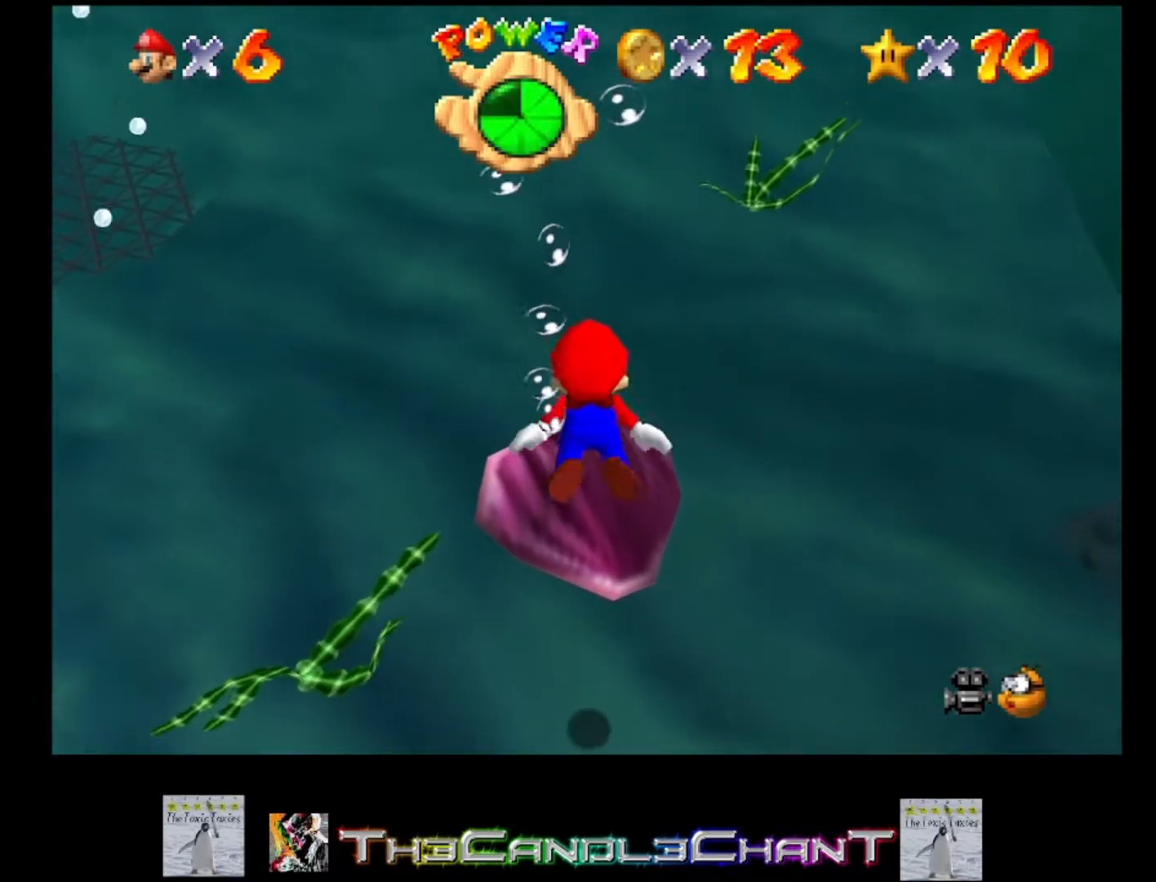
{"buttons": [], "left_stick": "up", "right_stick": "center", "events": [[400, "left_stick", "up"]]}
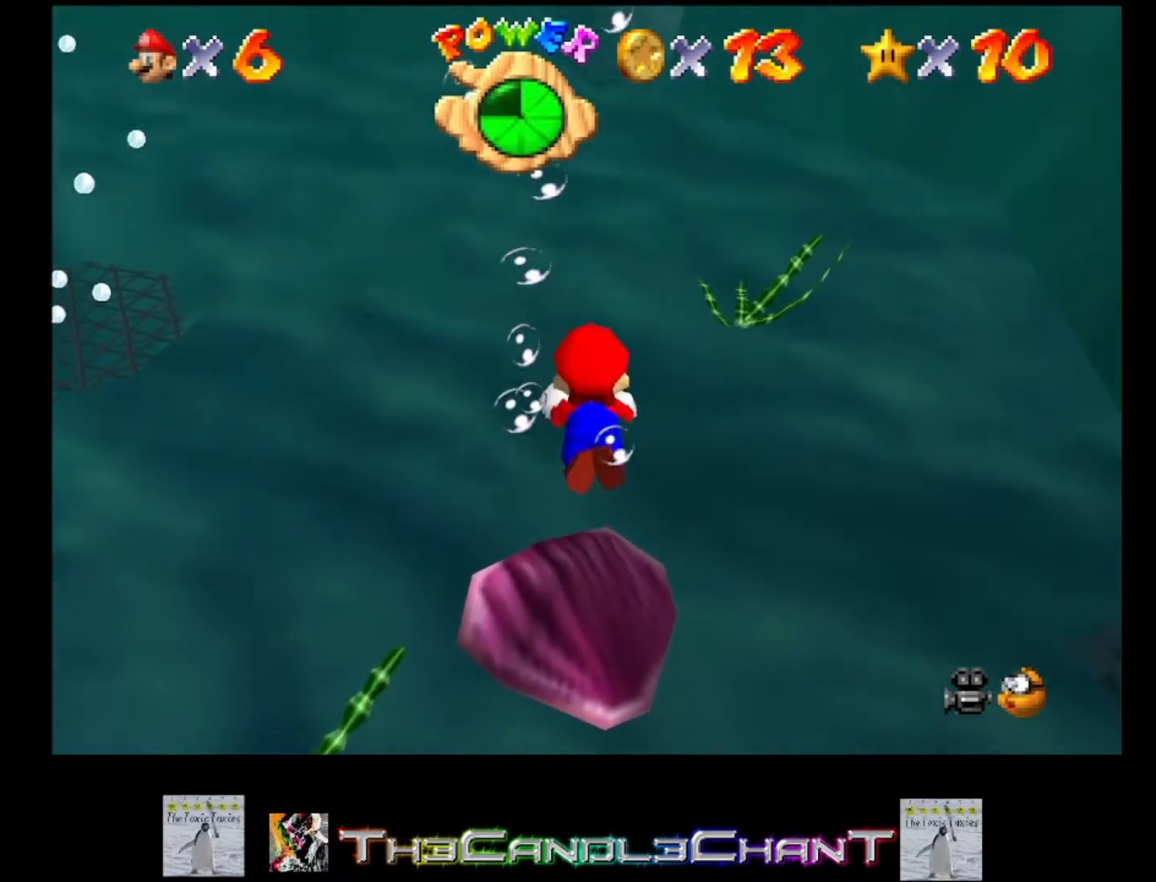
{"buttons": [], "left_stick": "up", "right_stick": "center", "events": []}
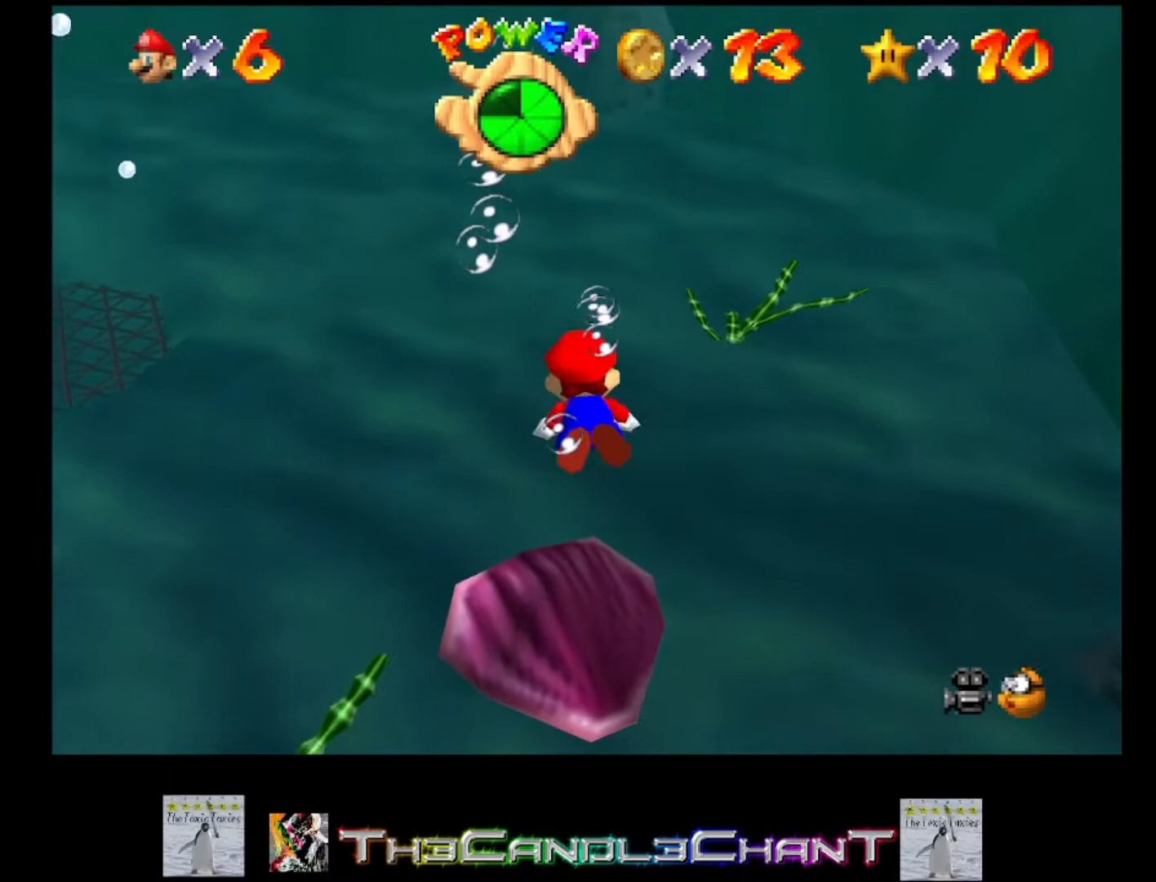
{"buttons": [], "left_stick": "up-left", "right_stick": "center", "events": [[33, "A", "down"], [33, "left_stick", "center"], [167, "A", "up"], [367, "left_stick", "up-left"]]}
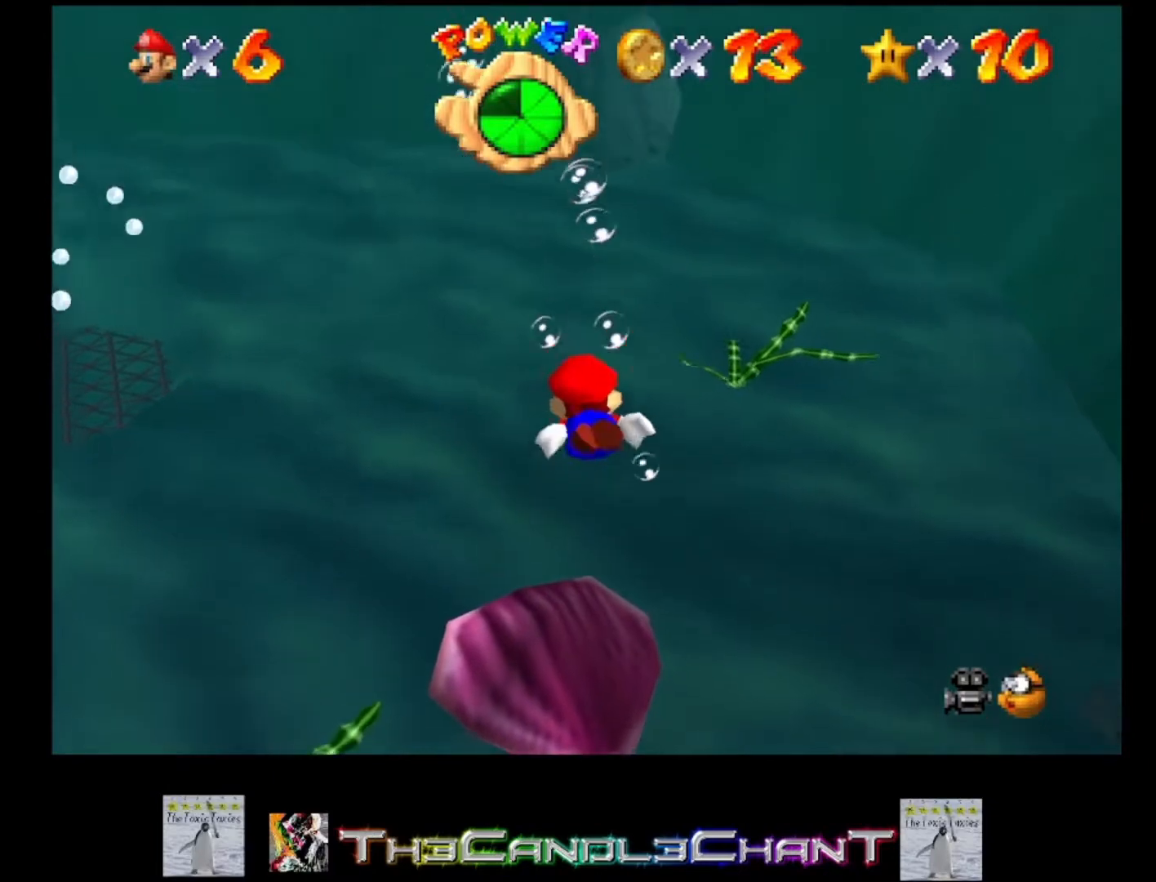
{"buttons": [], "left_stick": "center", "right_stick": "center", "events": [[367, "left_stick", "center"]]}
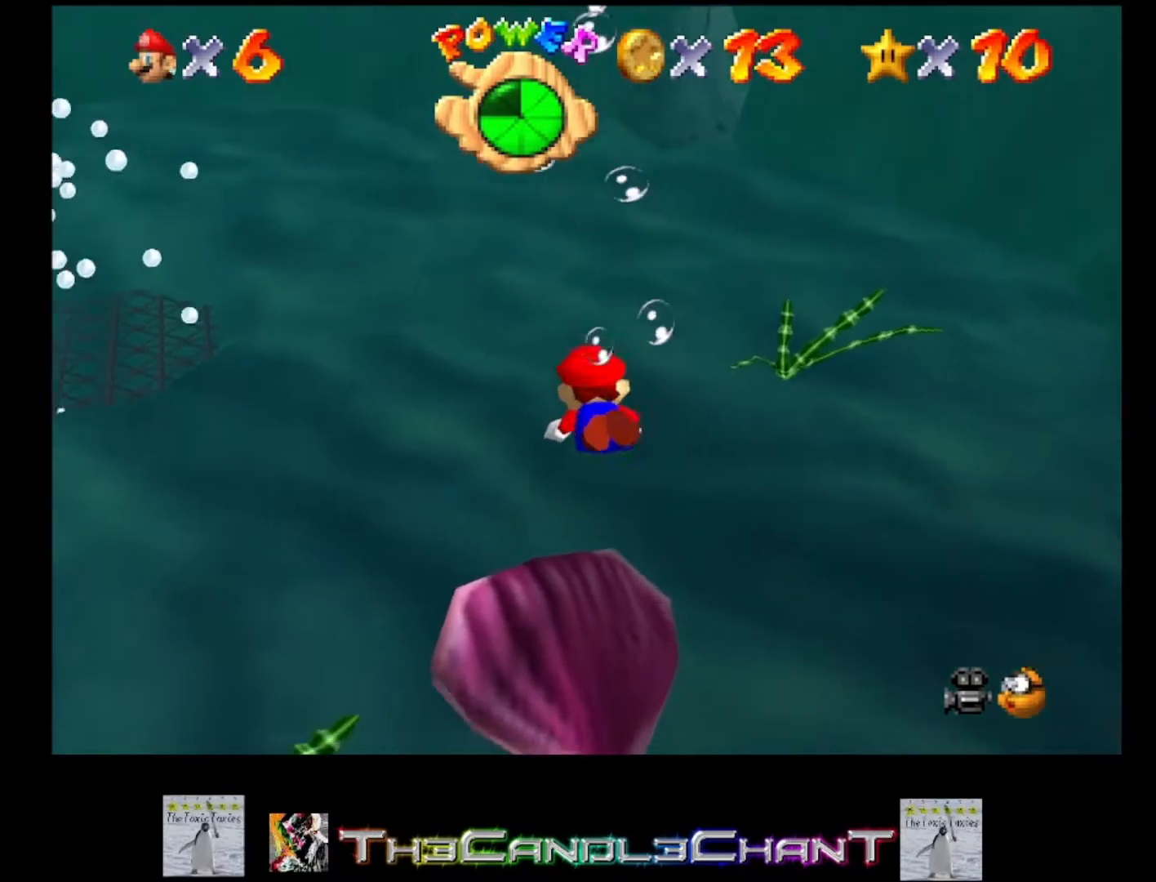
{"buttons": ["A"], "left_stick": "up", "right_stick": "center", "events": [[467, "left_stick", "up"], [500, "A", "down"]]}